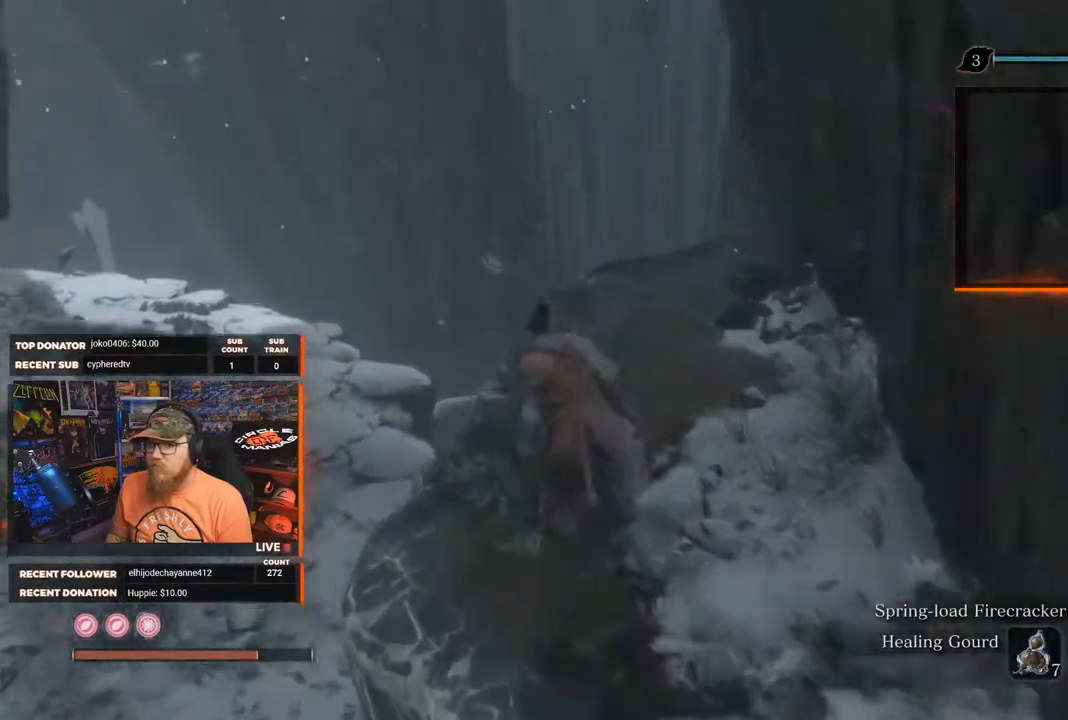
Gameplay with a controller (Xbox layout); each line is a JSON object with the inputs held at the frame after it. "events" lists button and stick changes between this image and that frame as [ms after this image, input, new state], when the widget could be followed in between. Not read: SHARE.
{"buttons": [], "left_stick": "up-left", "right_stick": "down-right", "events": [[17, "A", "down"], [100, "A", "up"], [333, "right_stick", "down-right"]]}
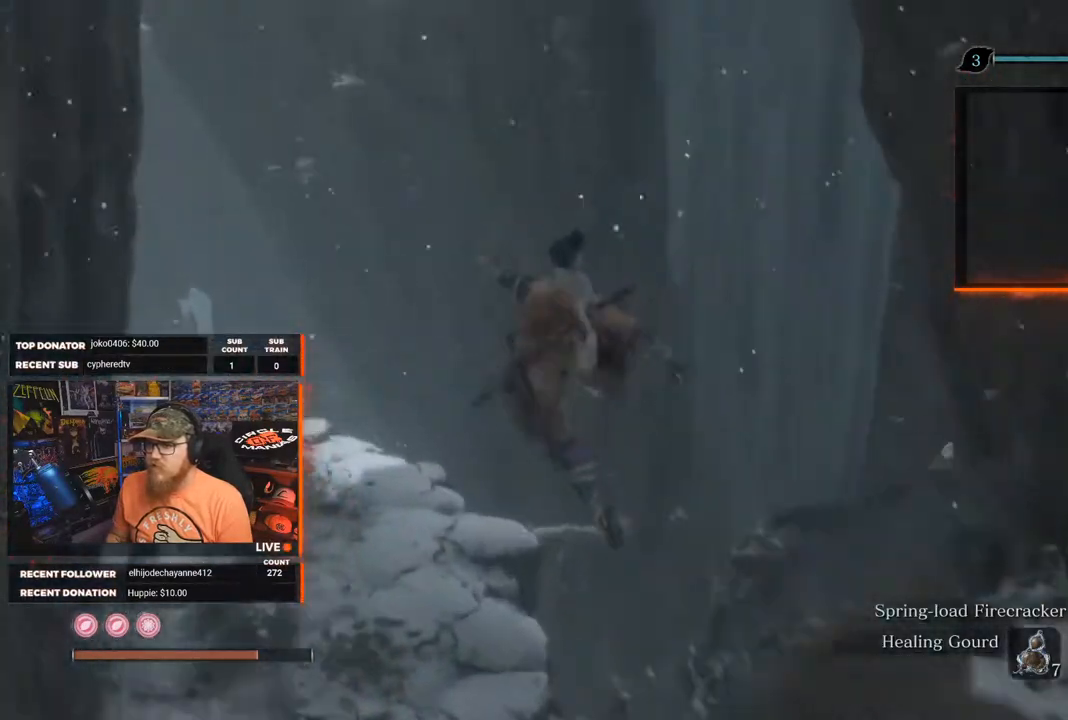
{"buttons": [], "left_stick": "up-left", "right_stick": "down-right", "events": []}
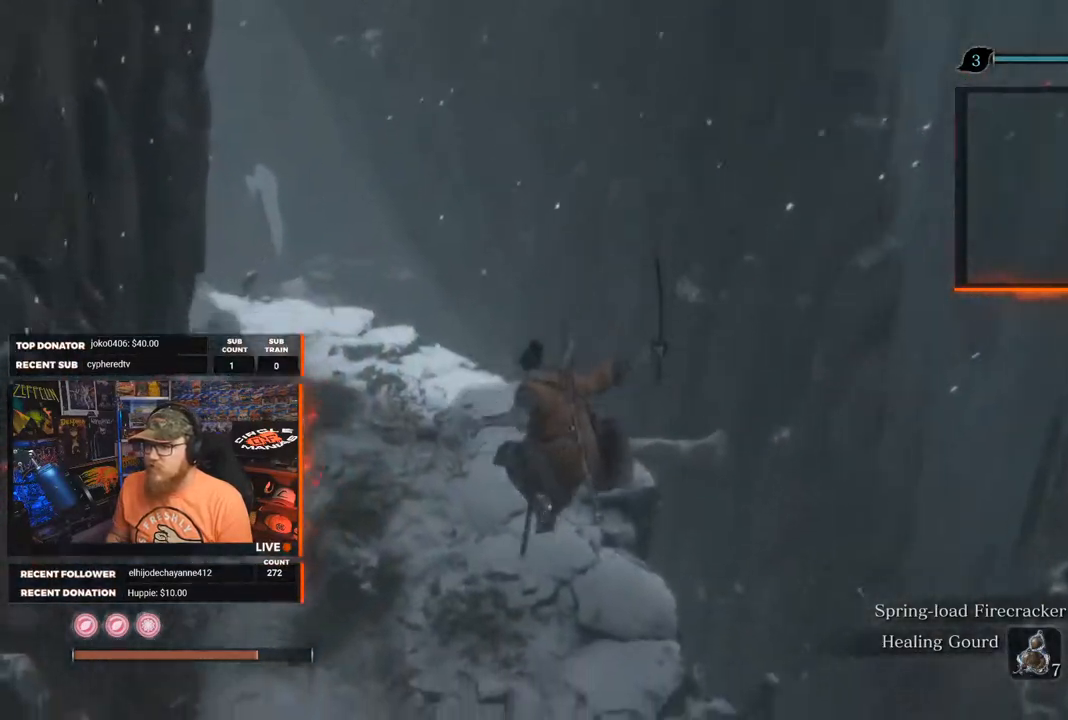
{"buttons": [], "left_stick": "up", "right_stick": "up-left", "events": [[67, "right_stick", "center"], [183, "left_stick", "up"], [317, "right_stick", "up-left"]]}
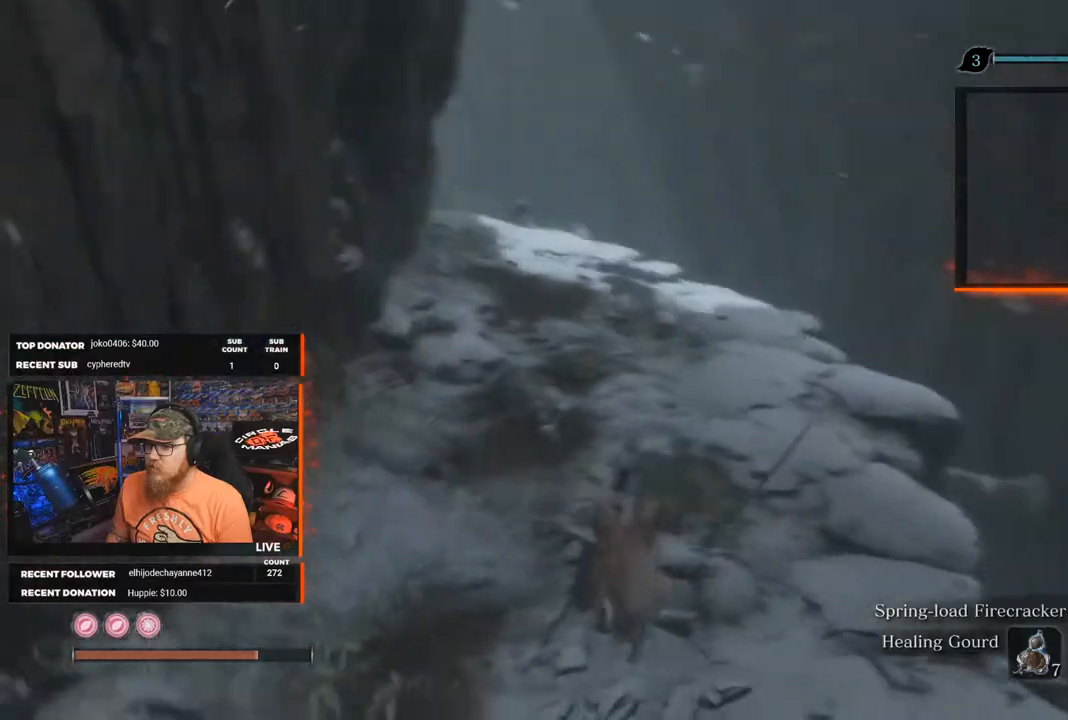
{"buttons": [], "left_stick": "up", "right_stick": "center", "events": [[183, "right_stick", "center"]]}
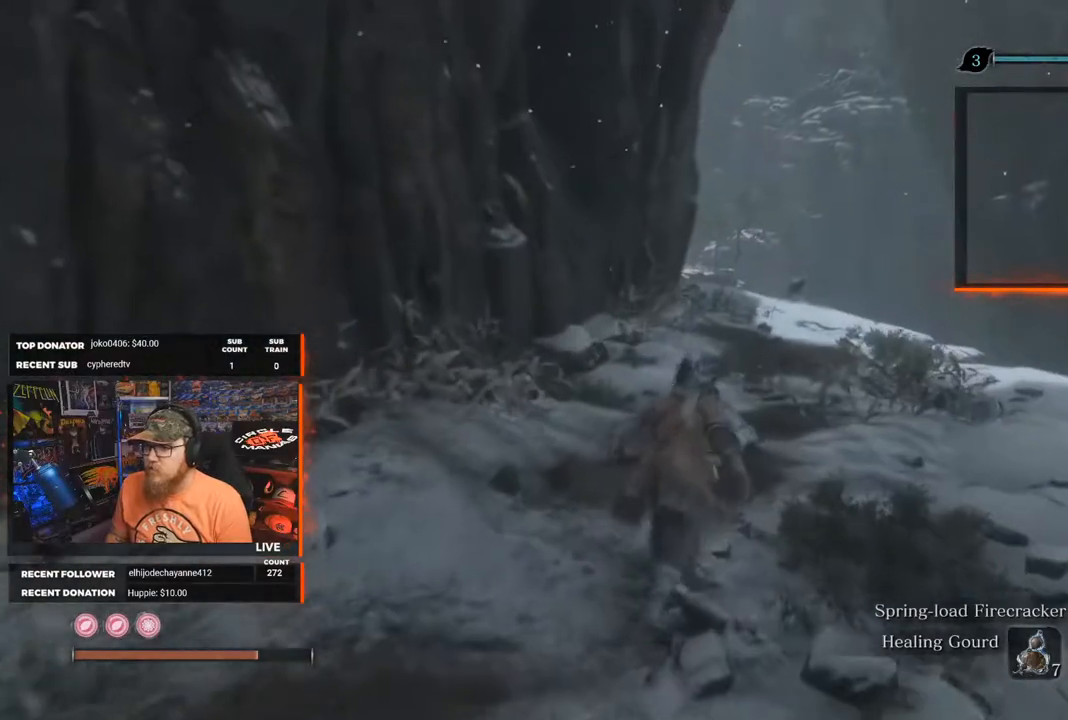
{"buttons": [], "left_stick": "up", "right_stick": "down-left", "events": [[200, "right_stick", "down-left"]]}
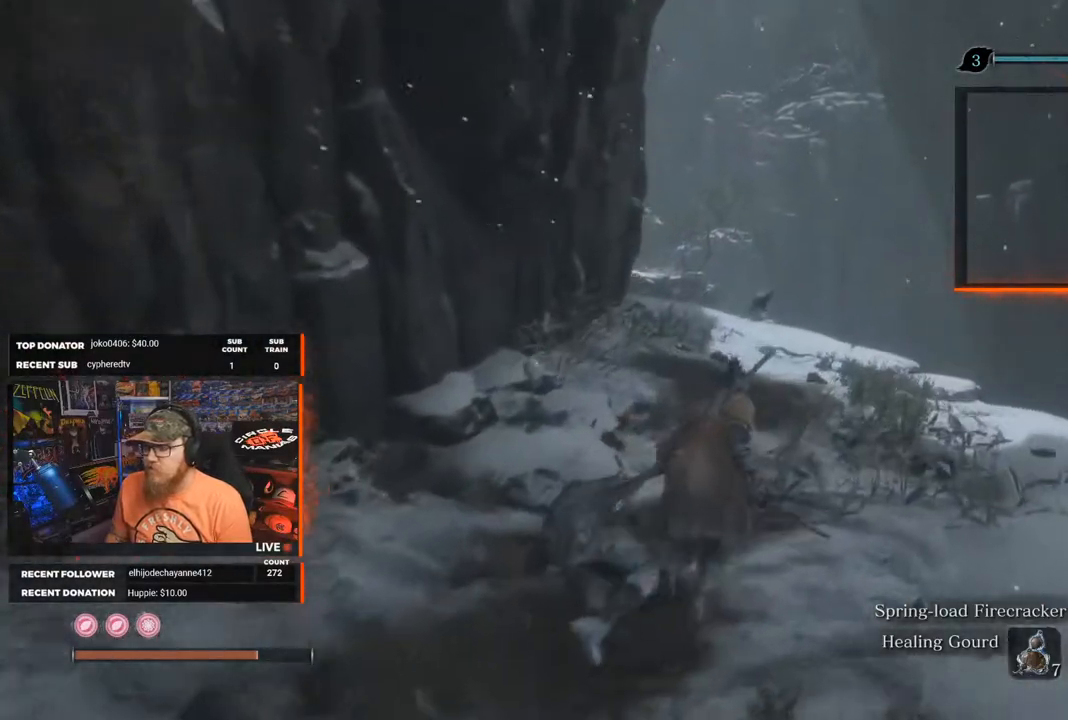
{"buttons": [], "left_stick": "up", "right_stick": "down-left", "events": []}
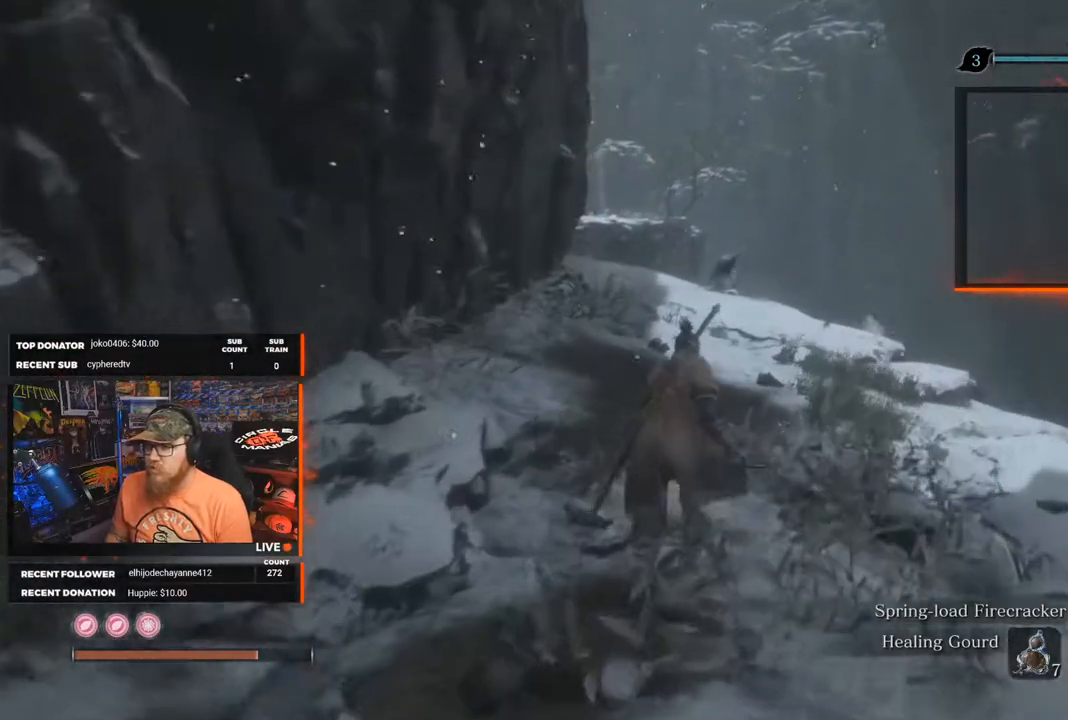
{"buttons": [], "left_stick": "up", "right_stick": "down-left", "events": []}
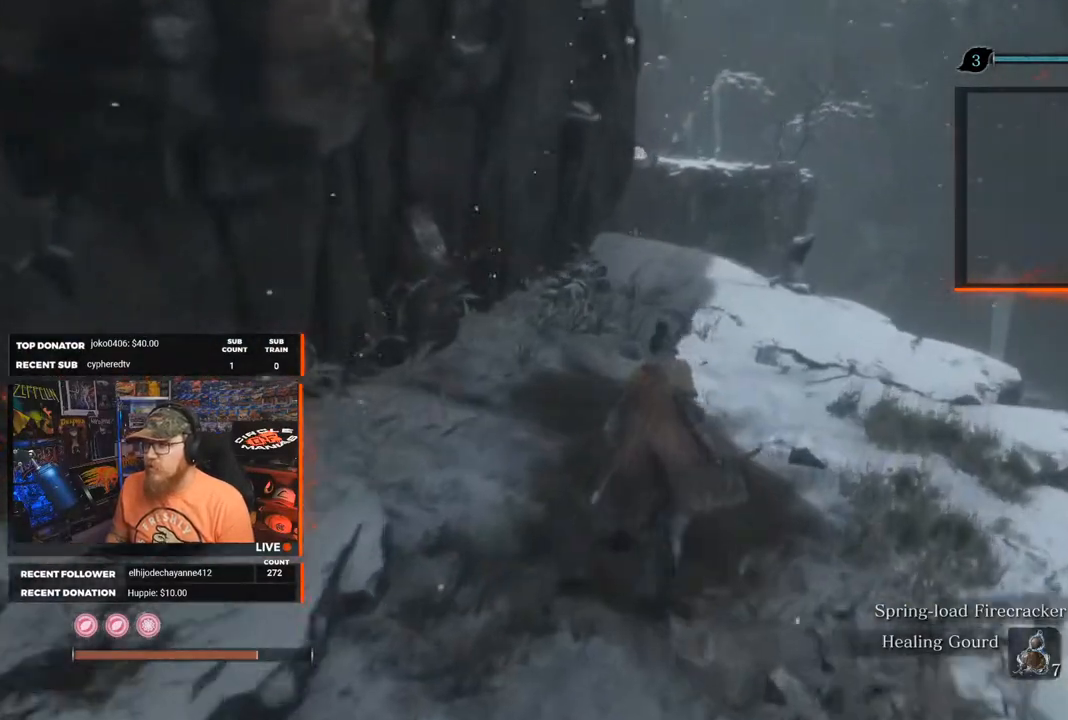
{"buttons": [], "left_stick": "up", "right_stick": "center", "events": [[333, "right_stick", "center"]]}
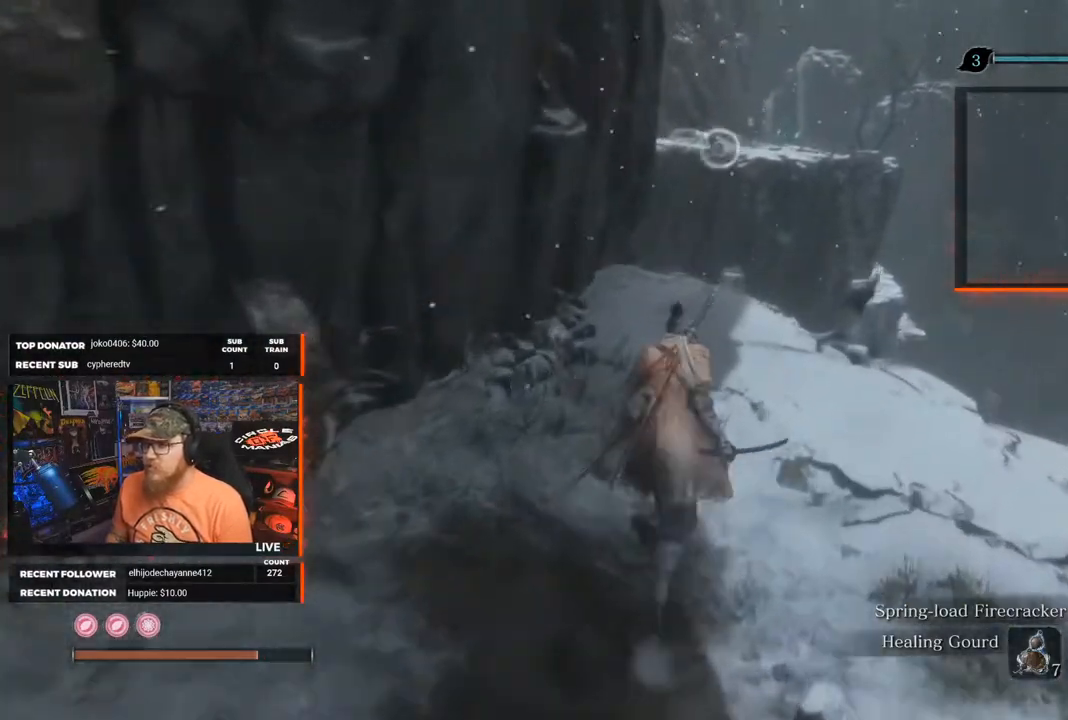
{"buttons": [], "left_stick": "up", "right_stick": "down", "events": [[117, "right_stick", "down"]]}
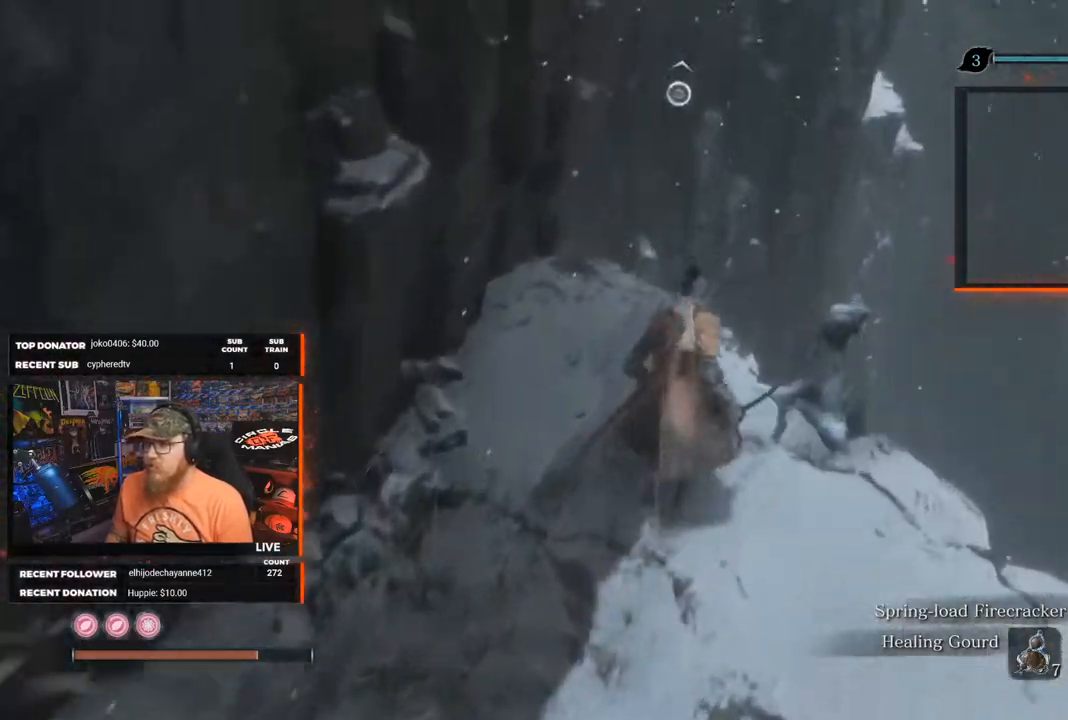
{"buttons": [], "left_stick": "center", "right_stick": "center", "events": [[317, "left_stick", "center"], [350, "right_stick", "down-left"], [500, "right_stick", "center"]]}
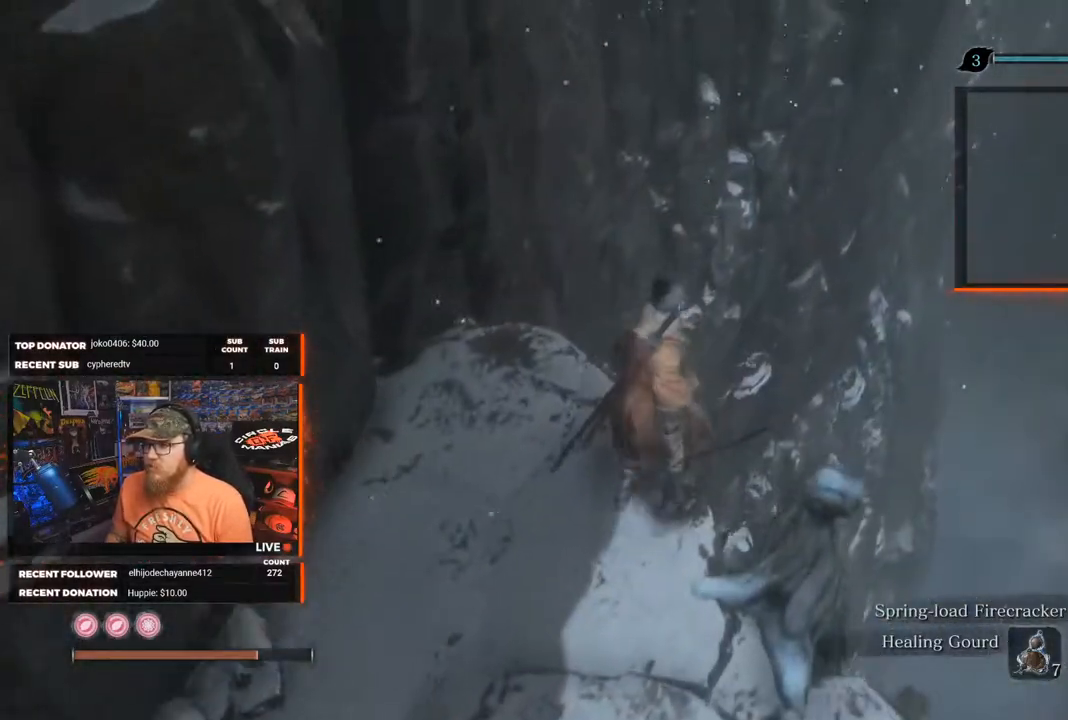
{"buttons": [], "left_stick": "center", "right_stick": "up", "events": [[133, "right_stick", "down"], [500, "right_stick", "up"]]}
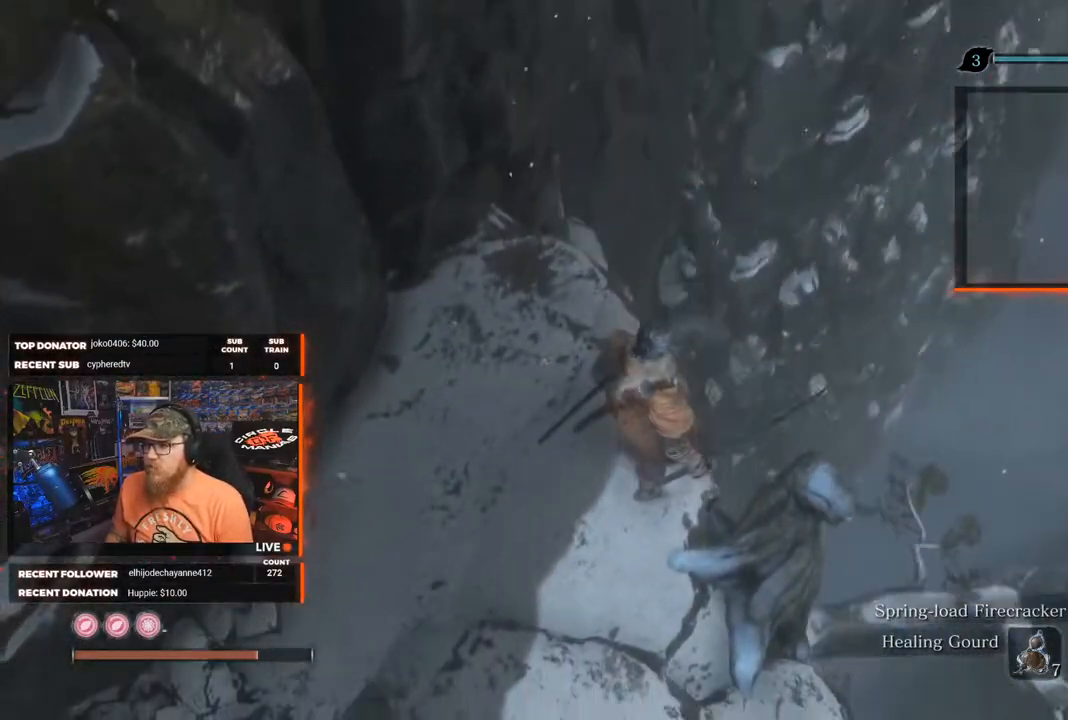
{"buttons": [], "left_stick": "center", "right_stick": "up", "events": []}
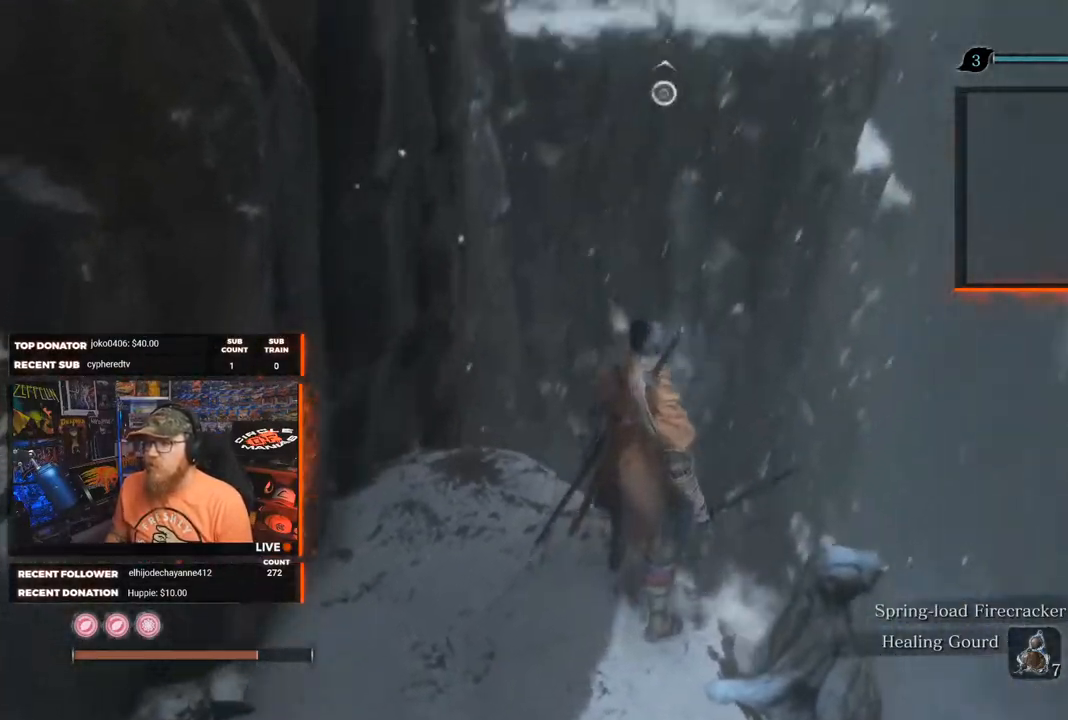
{"buttons": [], "left_stick": "up", "right_stick": "center", "events": [[83, "right_stick", "center"], [300, "left_stick", "up"]]}
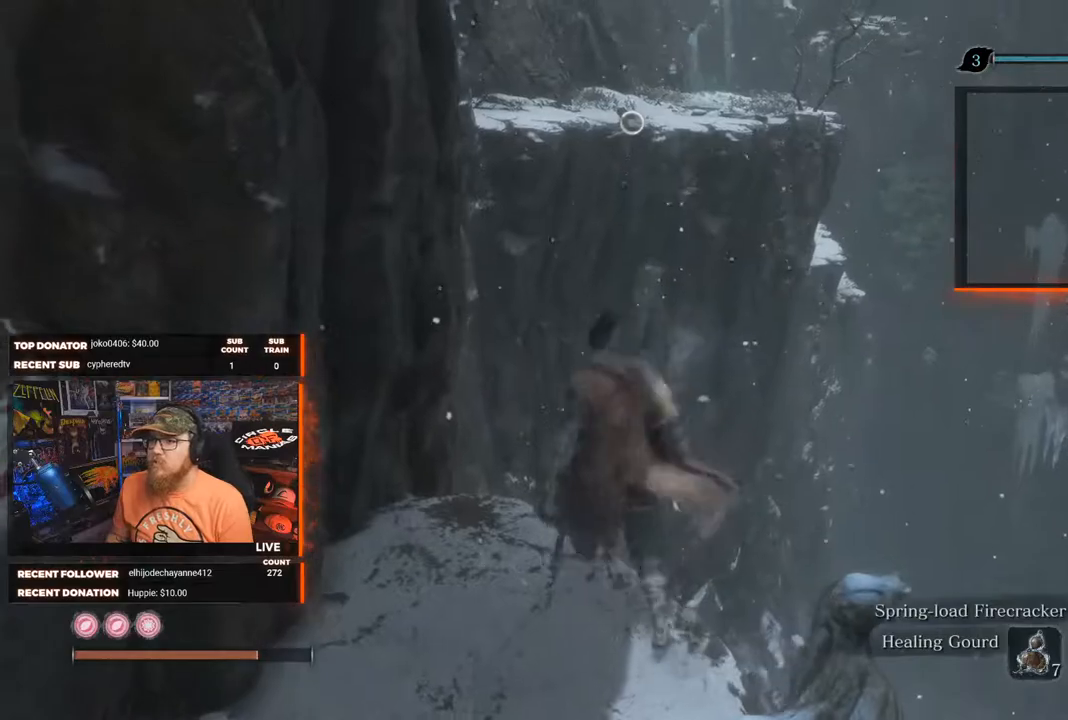
{"buttons": ["A"], "left_stick": "up", "right_stick": "center", "events": [[50, "A", "down"]]}
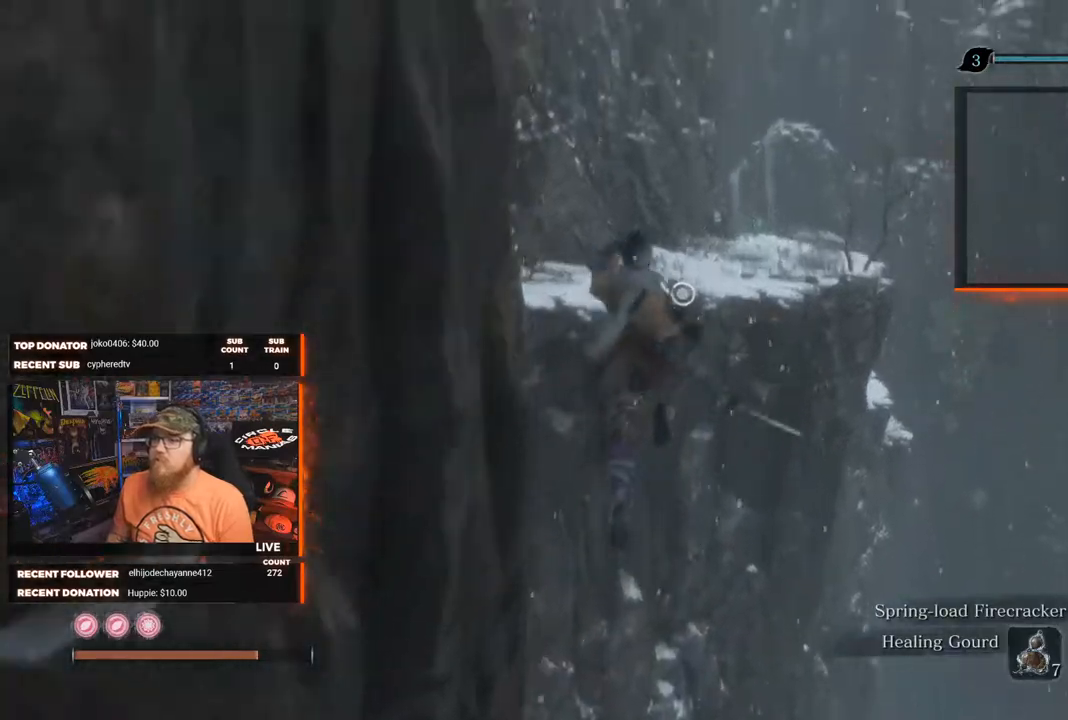
{"buttons": ["L2"], "left_stick": "up", "right_stick": "center", "events": [[133, "A", "up"], [467, "L2", "down"]]}
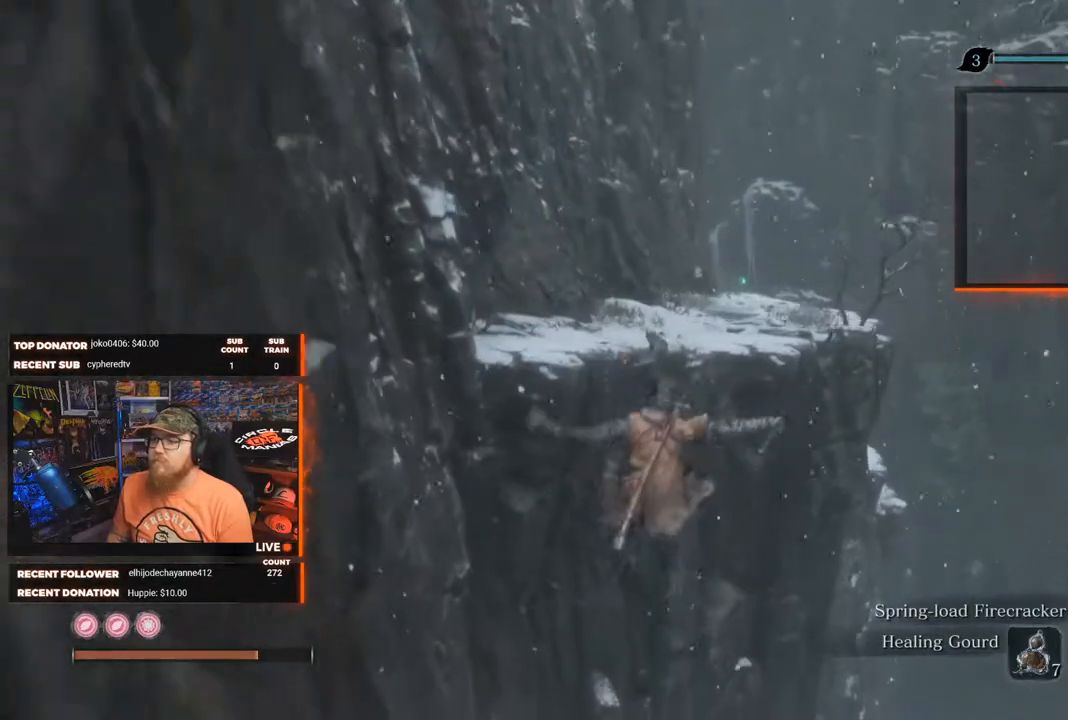
{"buttons": [], "left_stick": "up", "right_stick": "center", "events": [[117, "L2", "up"], [200, "L2", "down"], [333, "L2", "up"]]}
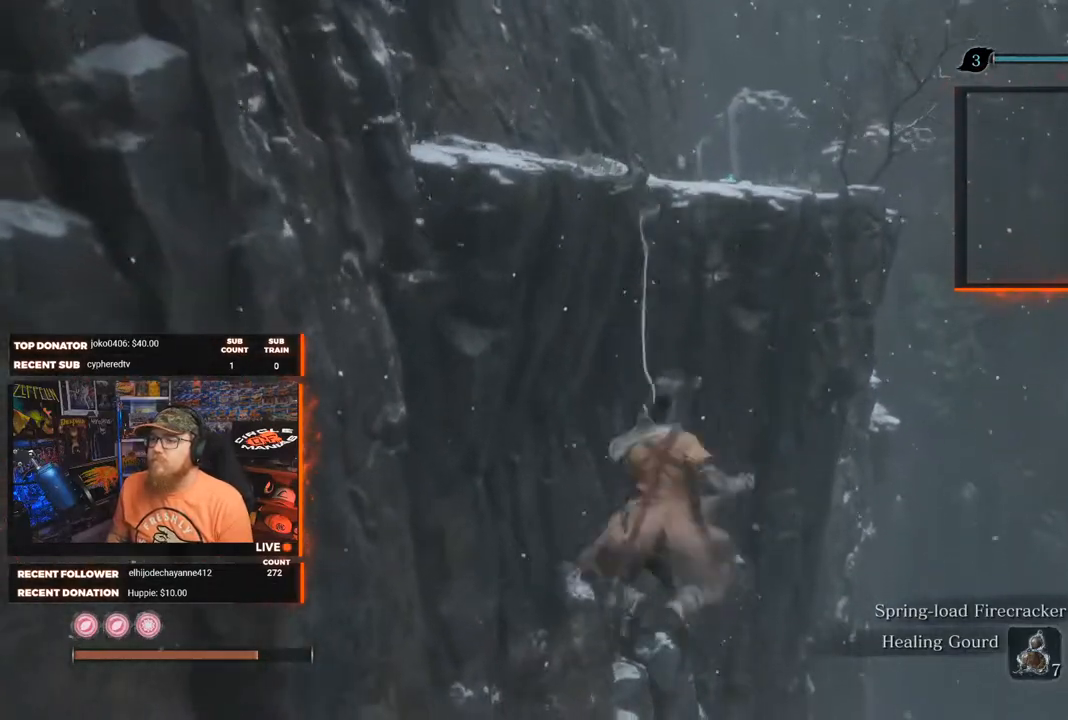
{"buttons": [], "left_stick": "up", "right_stick": "down", "events": [[450, "right_stick", "down"]]}
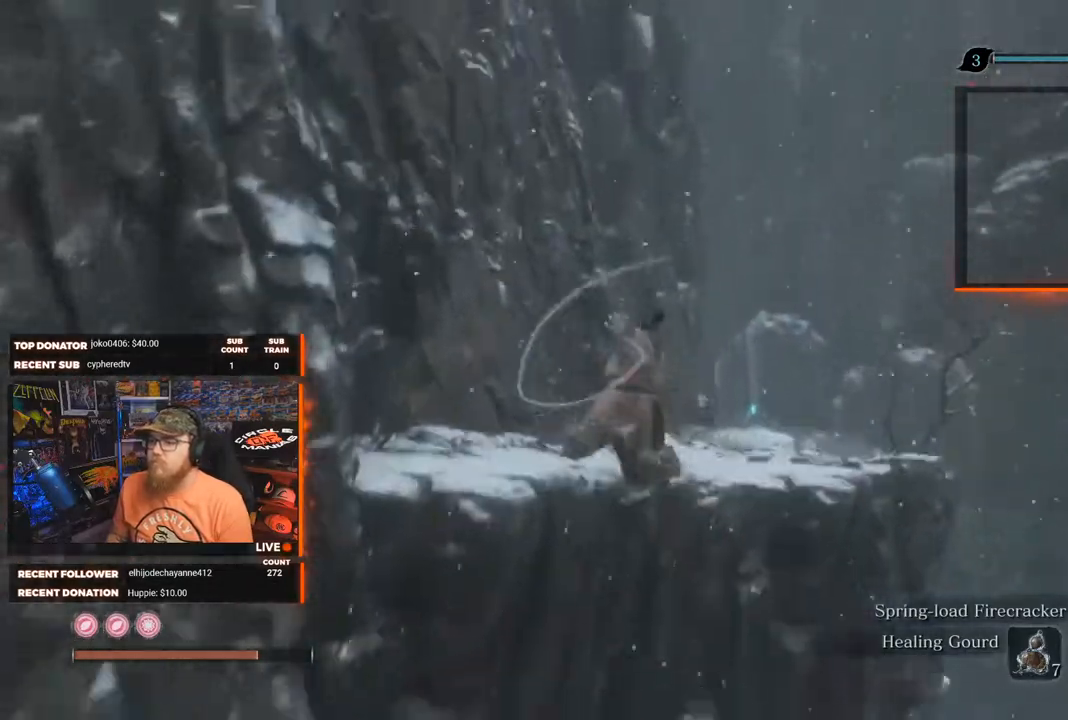
{"buttons": [], "left_stick": "up", "right_stick": "center", "events": [[133, "right_stick", "center"]]}
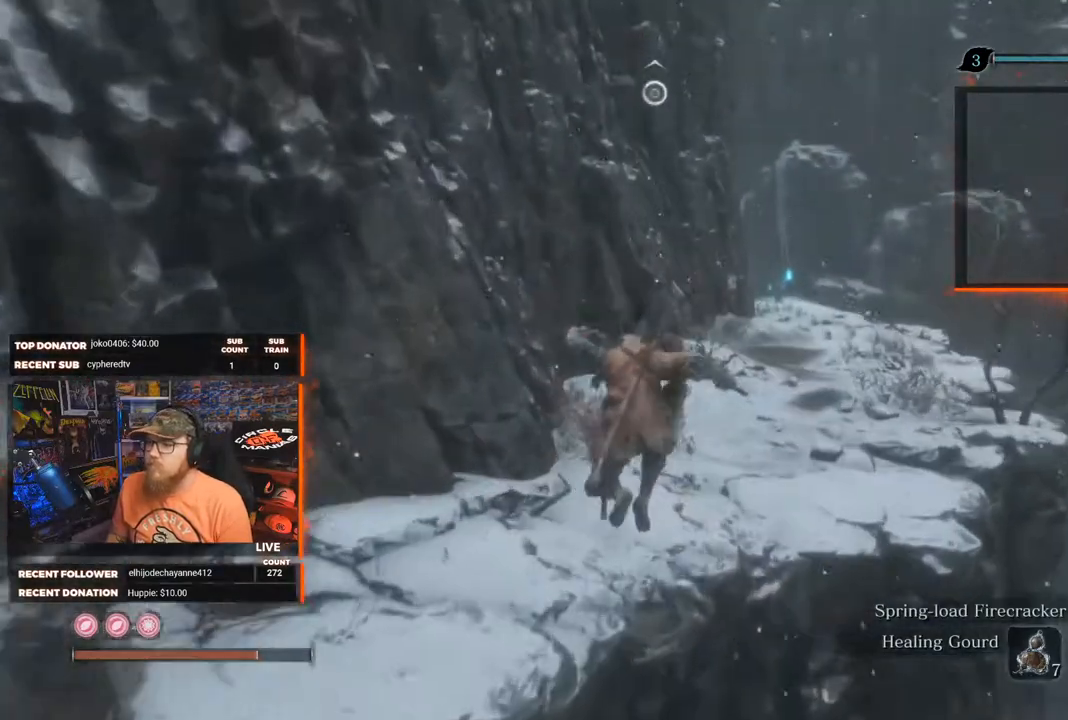
{"buttons": ["L3"], "left_stick": "up", "right_stick": "center", "events": [[350, "L3", "down"]]}
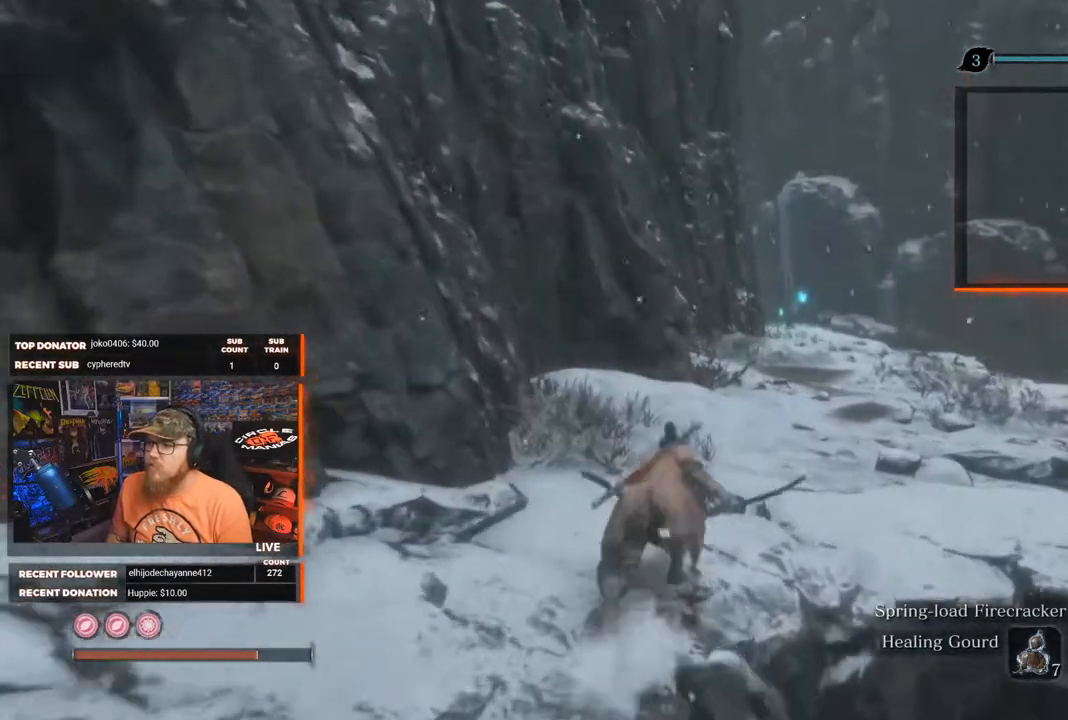
{"buttons": [], "left_stick": "up", "right_stick": "center", "events": [[50, "L3", "up"]]}
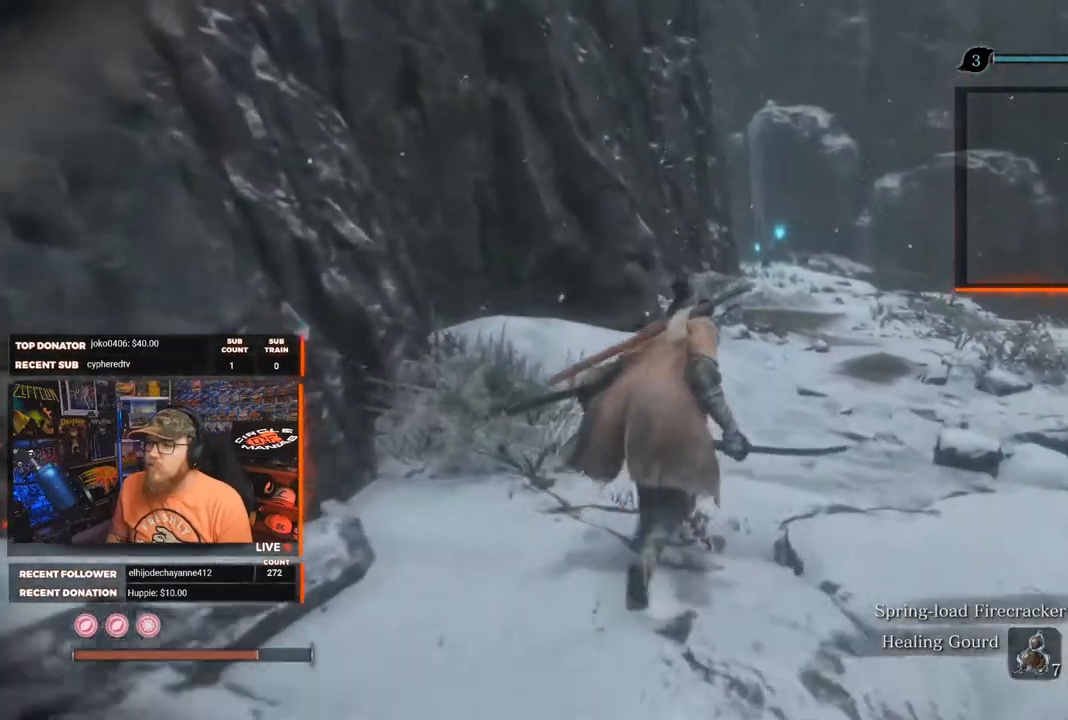
{"buttons": ["B"], "left_stick": "up", "right_stick": "center", "events": [[83, "B", "down"]]}
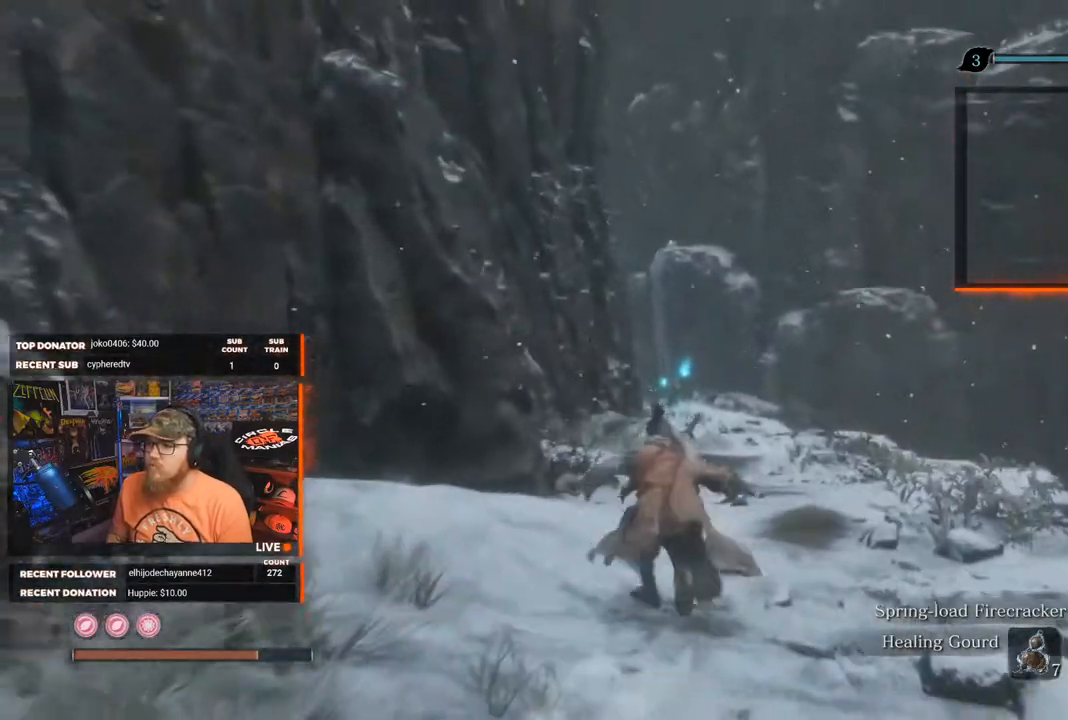
{"buttons": ["B"], "left_stick": "up", "right_stick": "center", "events": []}
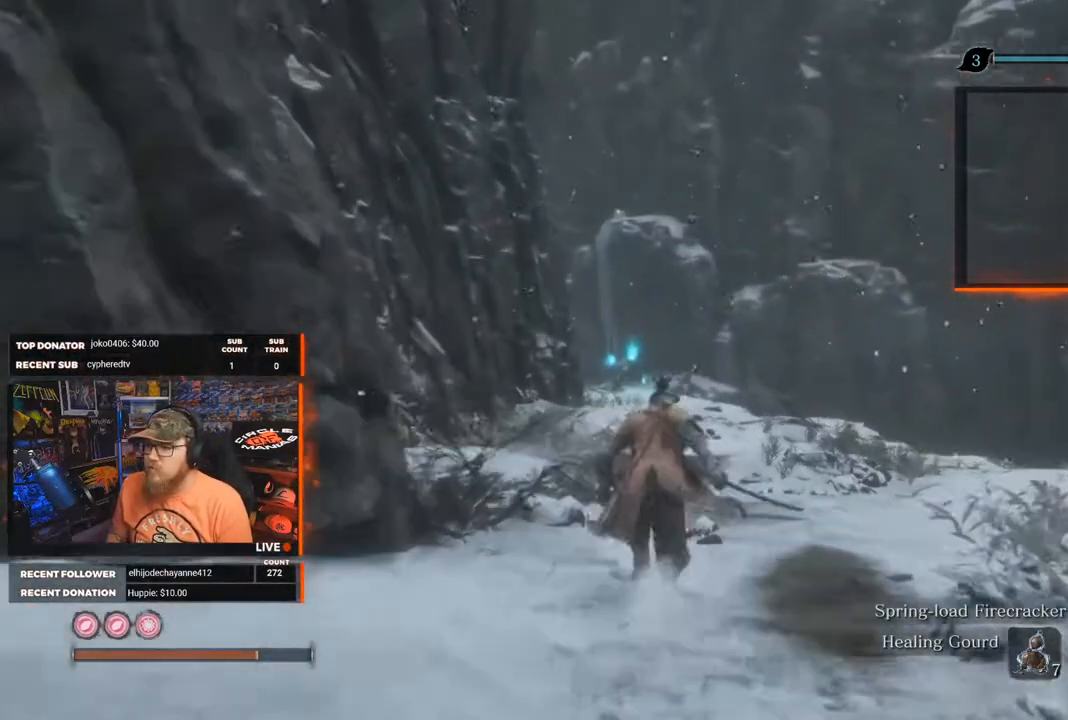
{"buttons": ["B"], "left_stick": "up", "right_stick": "center", "events": []}
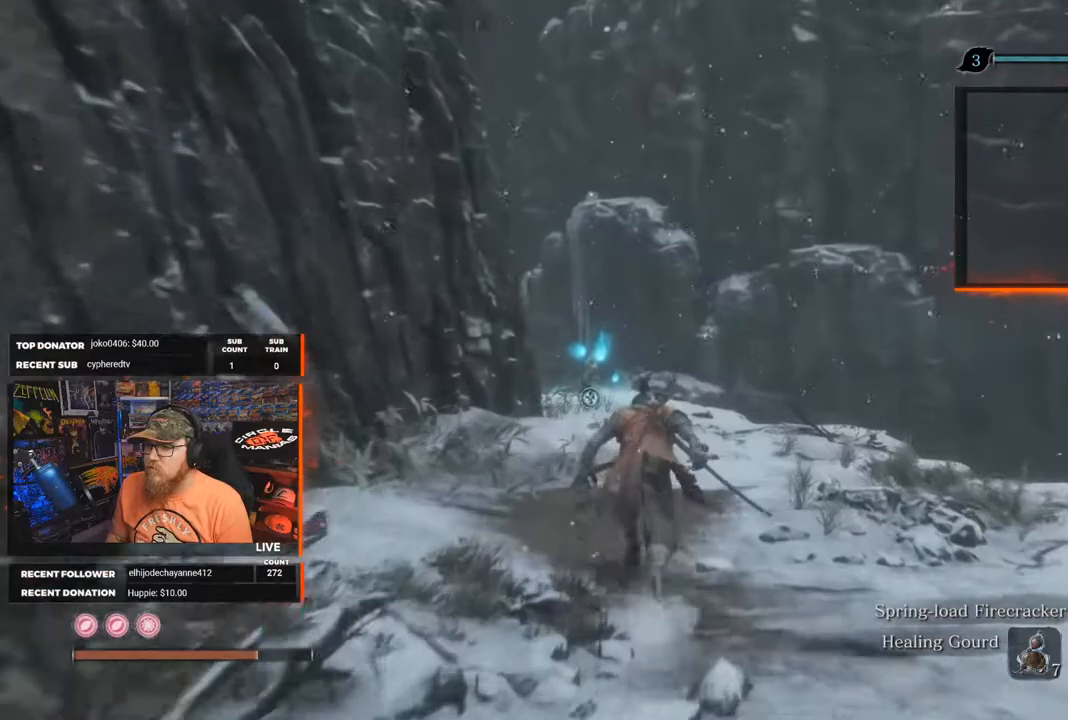
{"buttons": ["B", "L3"], "left_stick": "up", "right_stick": "center", "events": [[433, "L3", "down"]]}
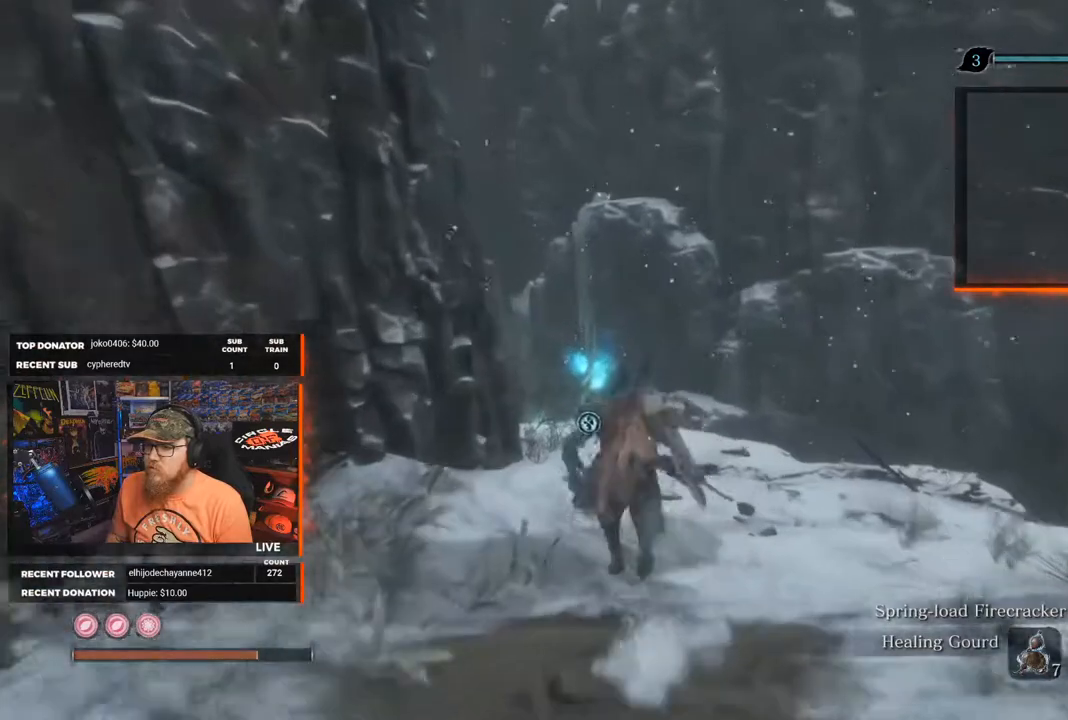
{"buttons": [], "left_stick": "up-right", "right_stick": "center", "events": [[117, "L3", "up"], [133, "B", "up"], [267, "right_stick", "down"], [350, "right_stick", "down-left"], [467, "left_stick", "up-right"], [500, "right_stick", "center"]]}
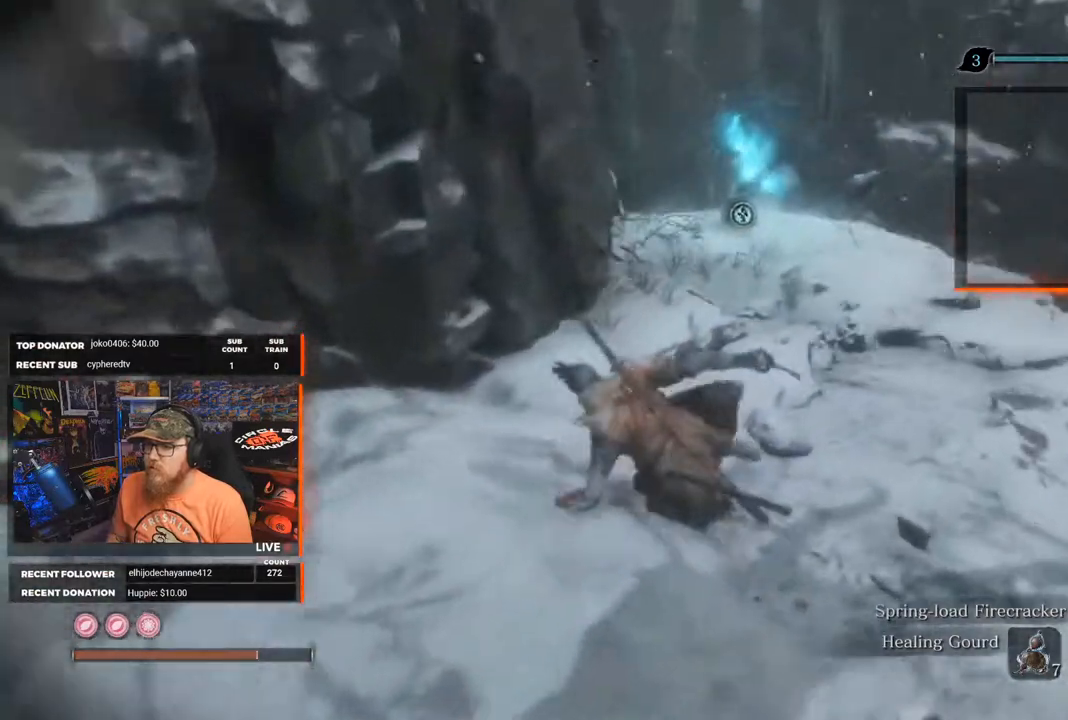
{"buttons": [], "left_stick": "up", "right_stick": "center", "events": [[350, "left_stick", "up"]]}
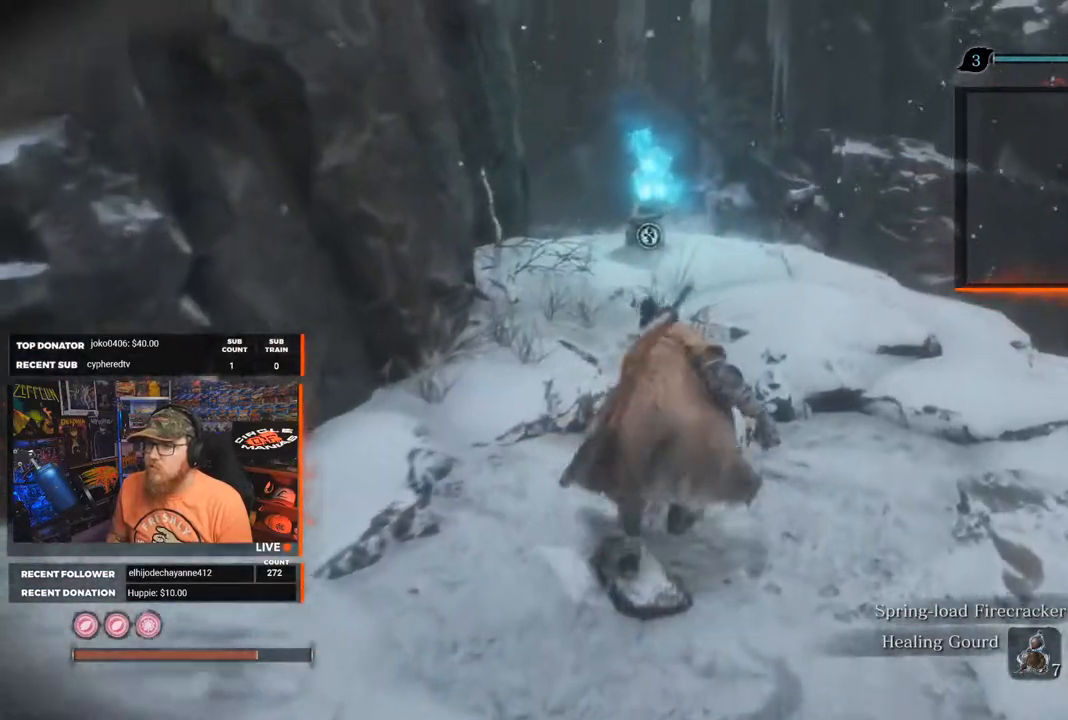
{"buttons": [], "left_stick": "up", "right_stick": "center", "events": []}
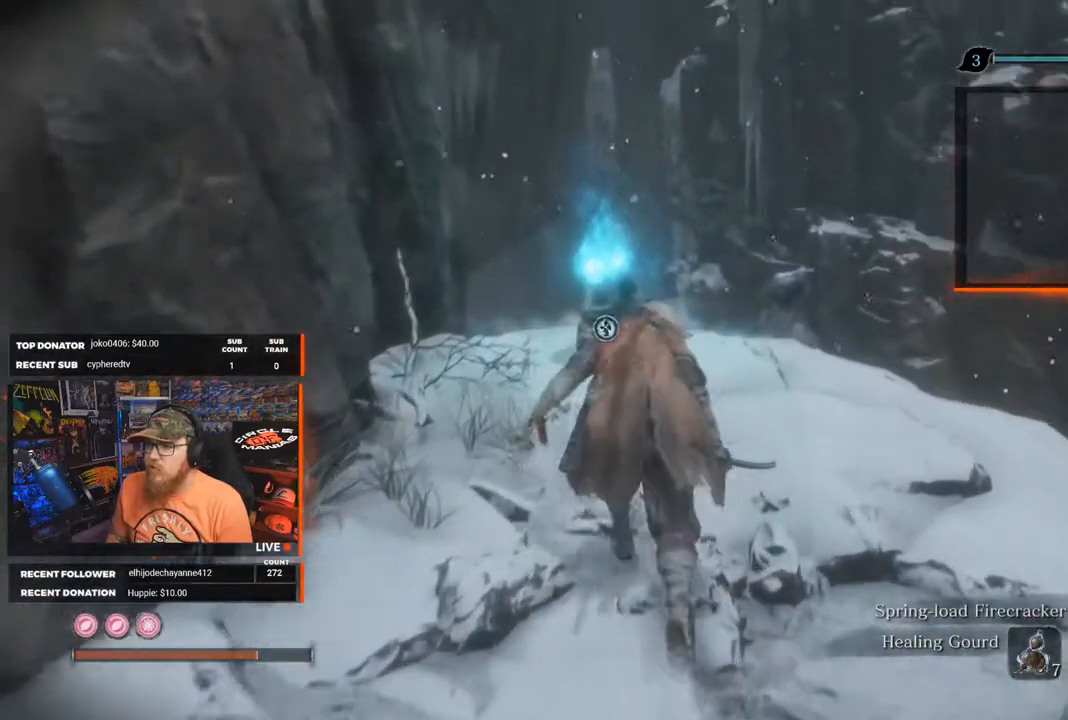
{"buttons": [], "left_stick": "up", "right_stick": "center", "events": []}
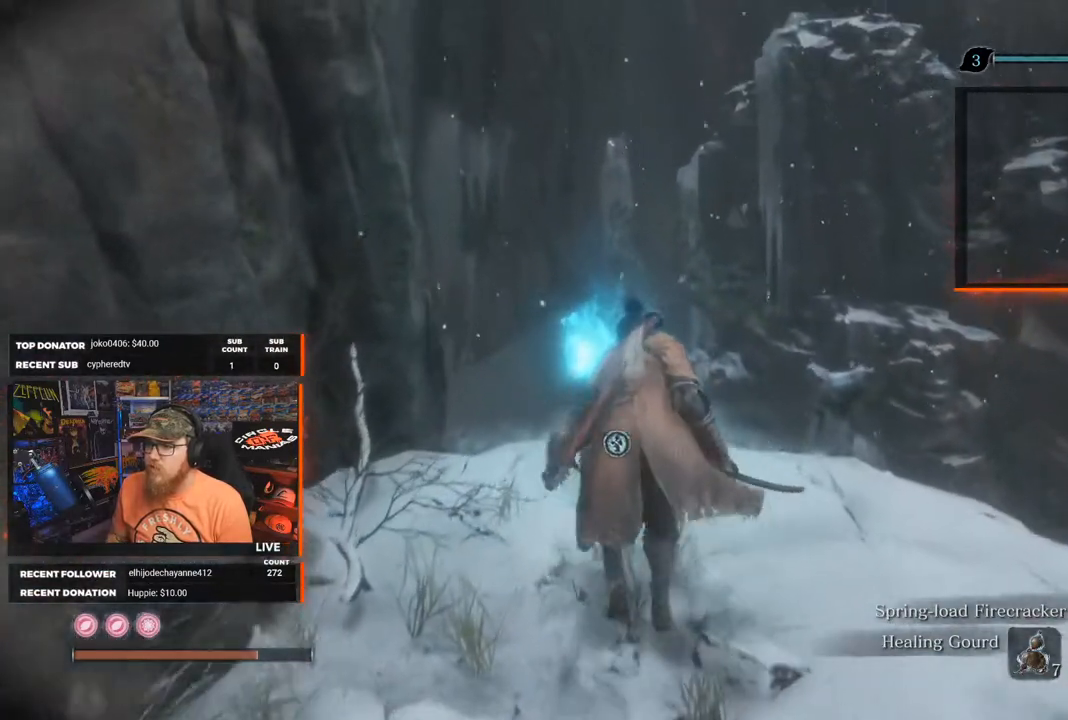
{"buttons": [], "left_stick": "center", "right_stick": "center", "events": [[83, "left_stick", "center"], [133, "X", "down"], [283, "X", "up"]]}